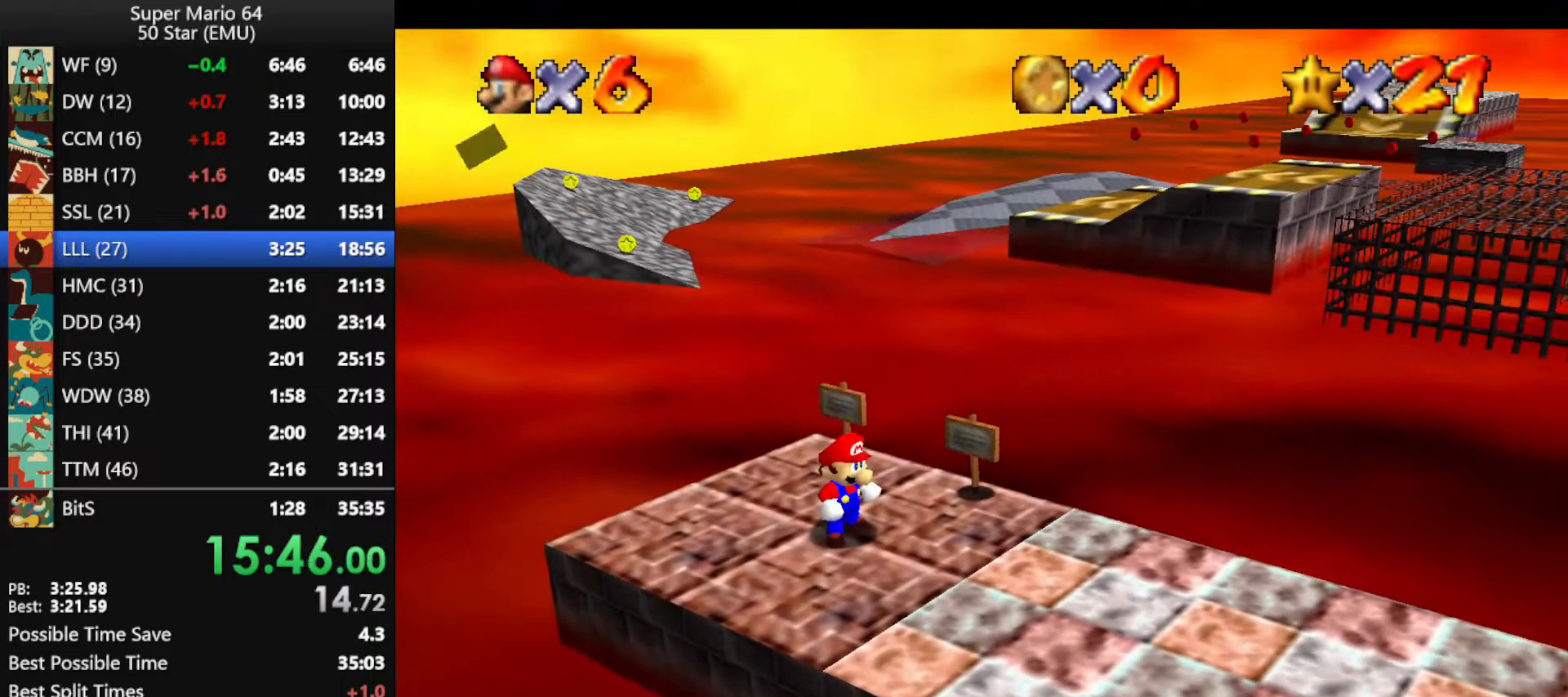
Gameplay with a controller (Nintendo layout); each line is a JSON object with the inputs held at the frame after it. "events" lists button and stick changes between this image and that frame as [ms after this image, input, new state], when the widget could be followed in between. Not read: L1 L3 R3 X Y.
{"buttons": [], "left_stick": "up-left", "events": [[300, "A", "down"], [300, "B", "down"], [433, "A", "up"], [433, "B", "up"]]}
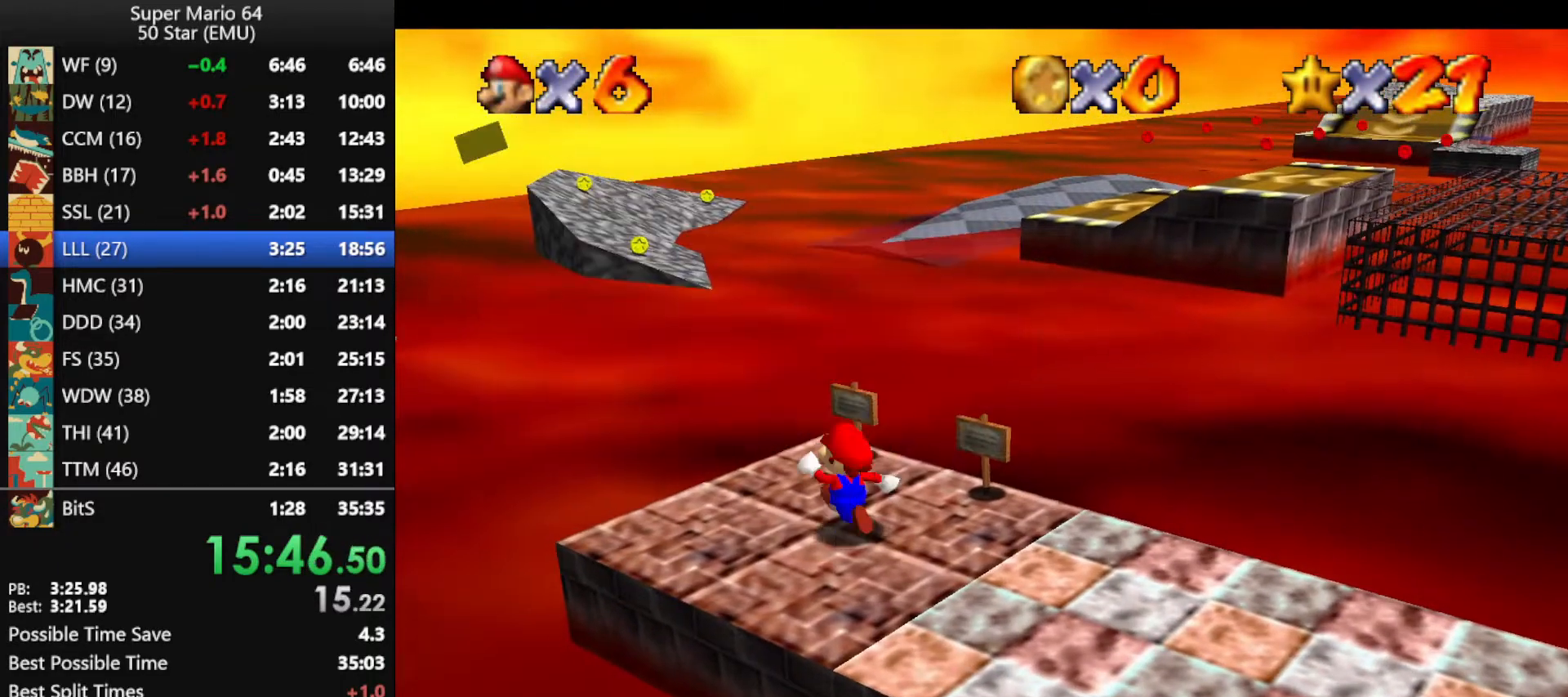
{"buttons": ["A", "Z"], "left_stick": "up-left", "events": [[333, "Z", "down"], [367, "A", "down"]]}
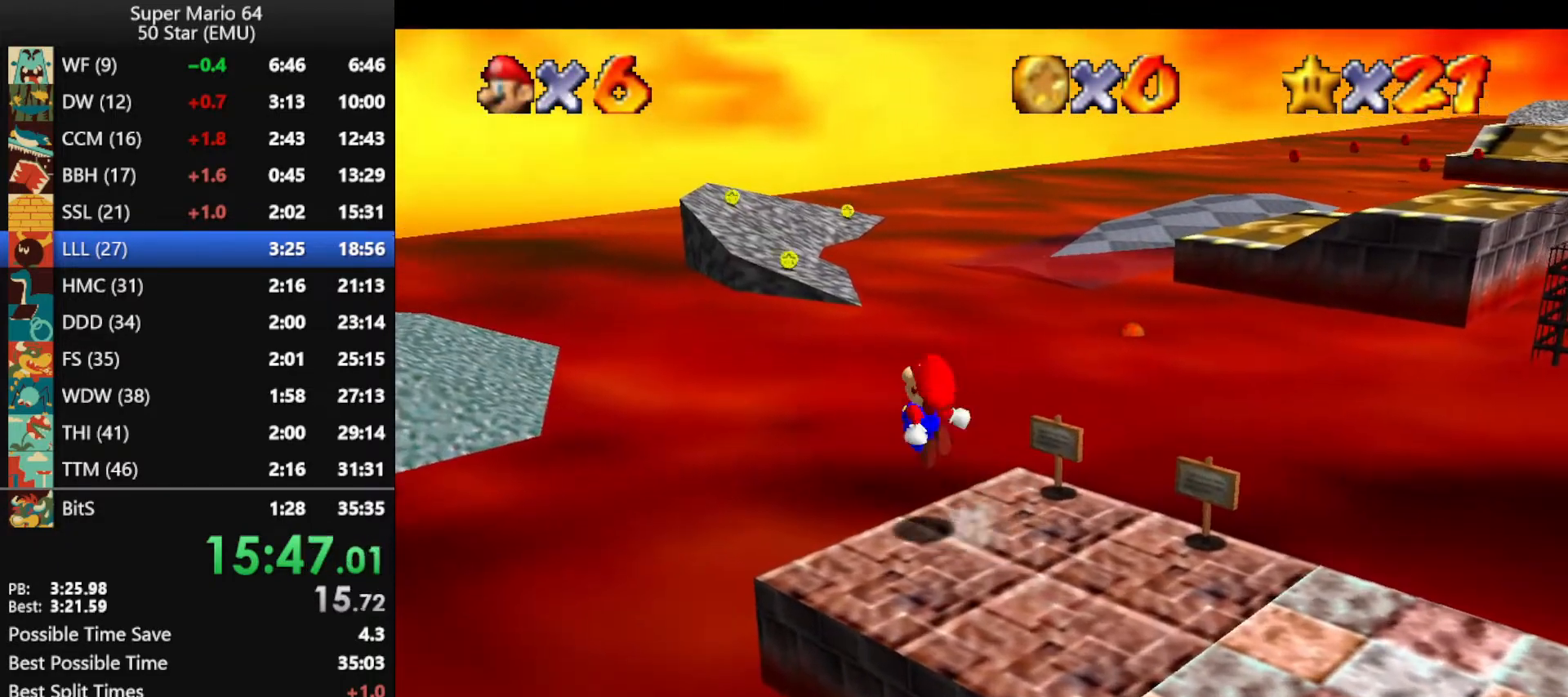
{"buttons": ["A", "Z"], "left_stick": "up-left", "events": []}
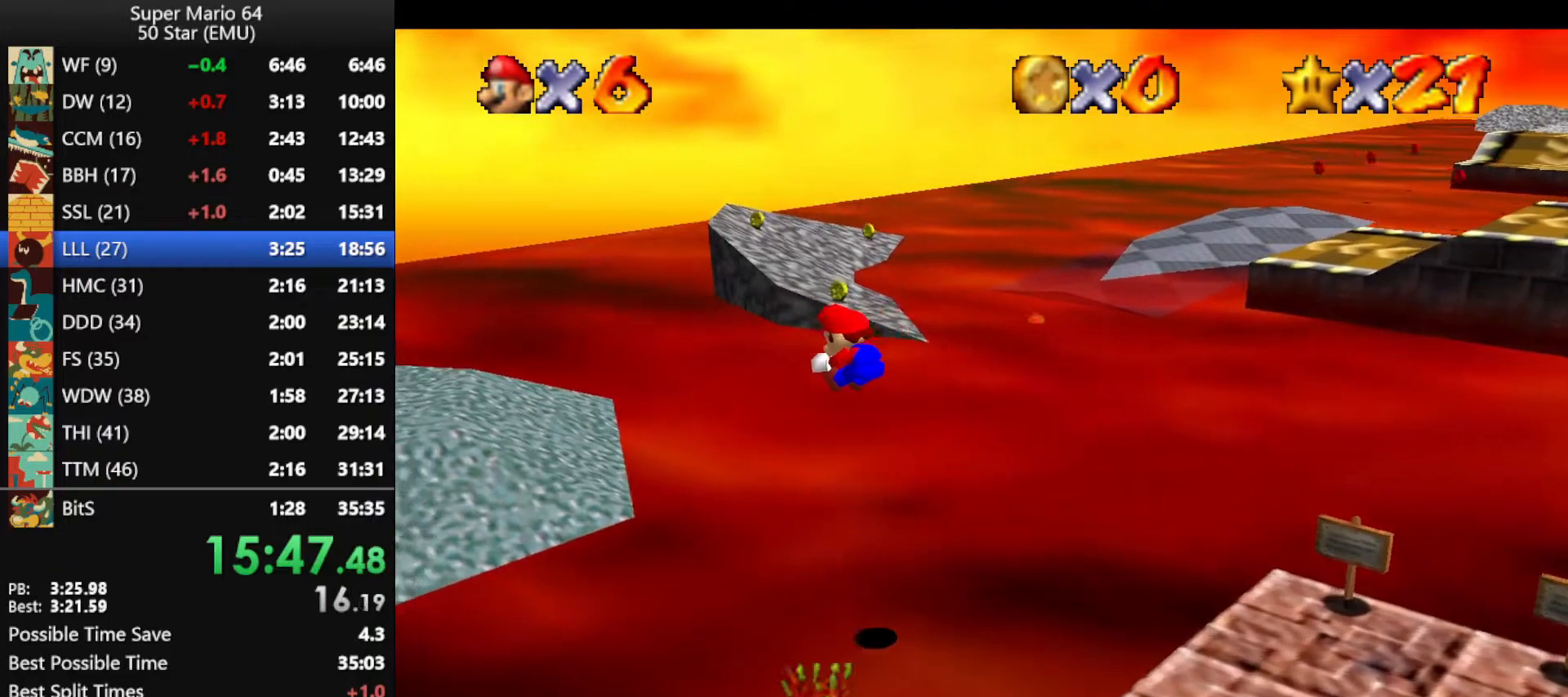
{"buttons": [], "left_stick": "up", "events": [[100, "Z", "up"], [233, "A", "up"], [367, "left_stick", "up"]]}
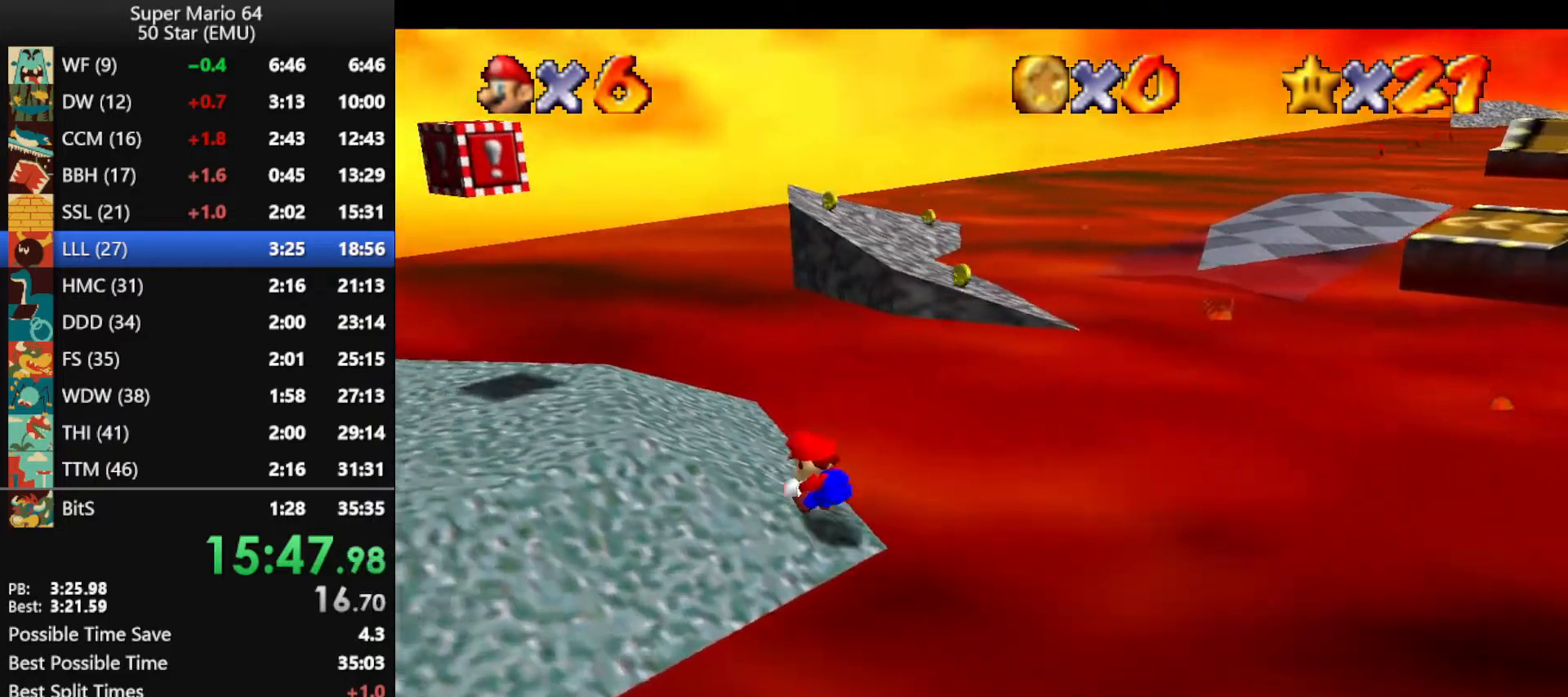
{"buttons": ["A", "Z"], "left_stick": "up", "events": [[433, "Z", "down"], [500, "A", "down"]]}
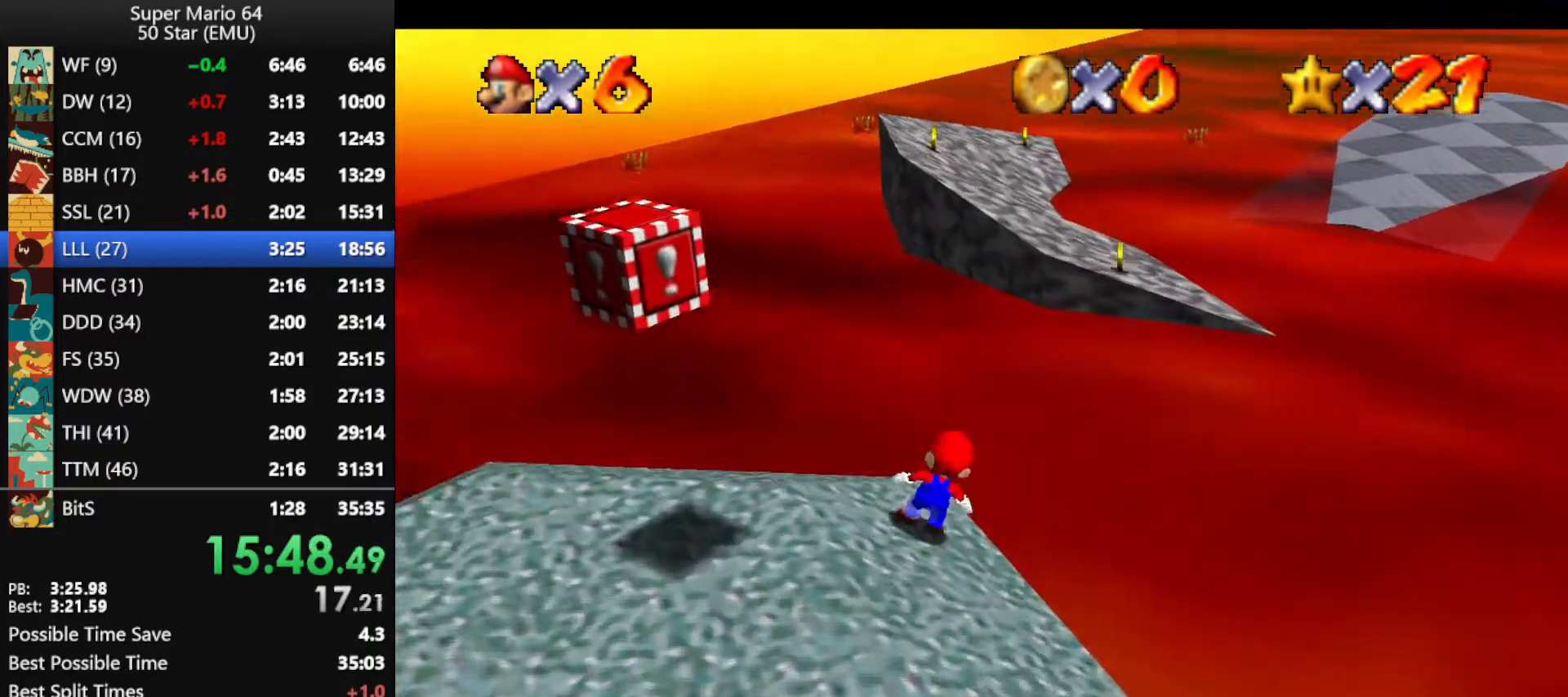
{"buttons": ["A"], "left_stick": "up", "events": [[67, "left_stick", "up-right"], [333, "left_stick", "up"], [400, "Z", "up"]]}
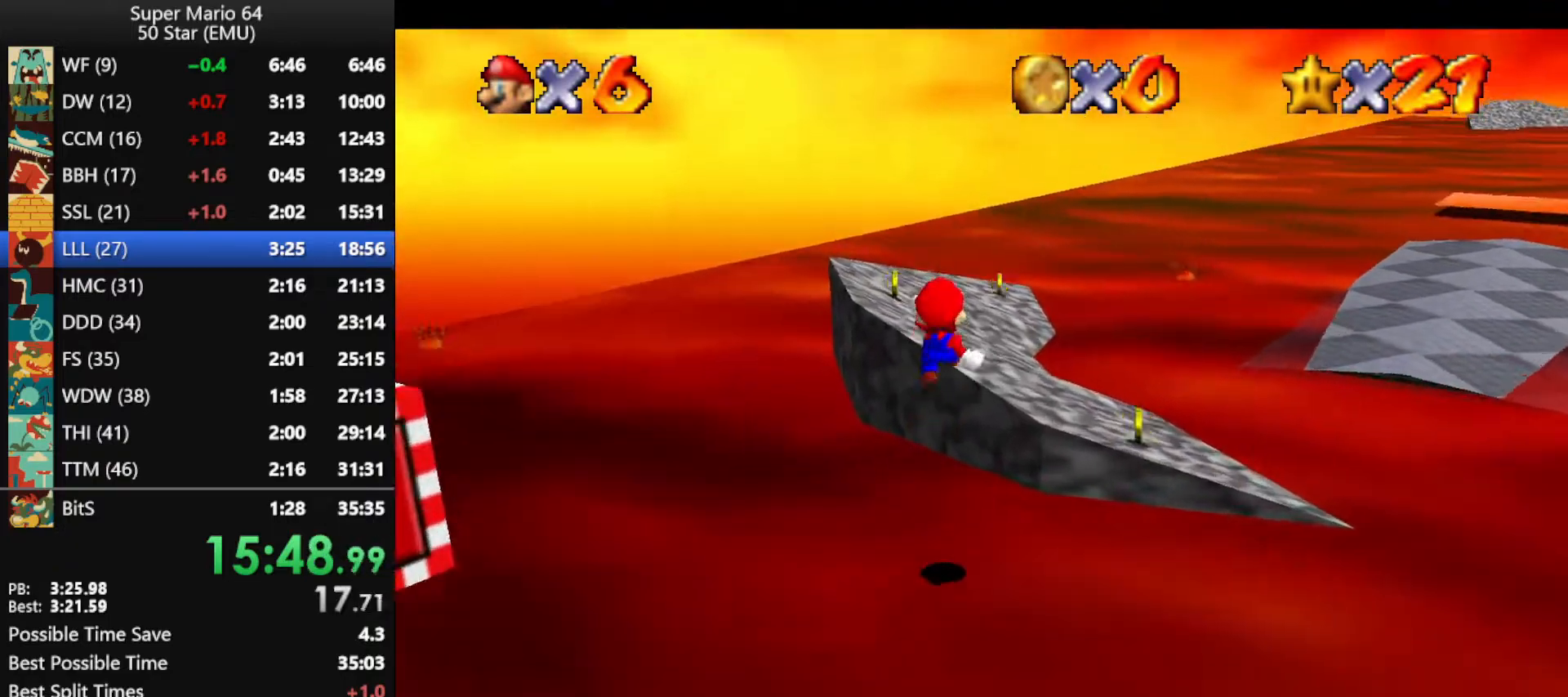
{"buttons": [], "left_stick": "up-right", "events": [[33, "A", "up"], [433, "left_stick", "up-right"]]}
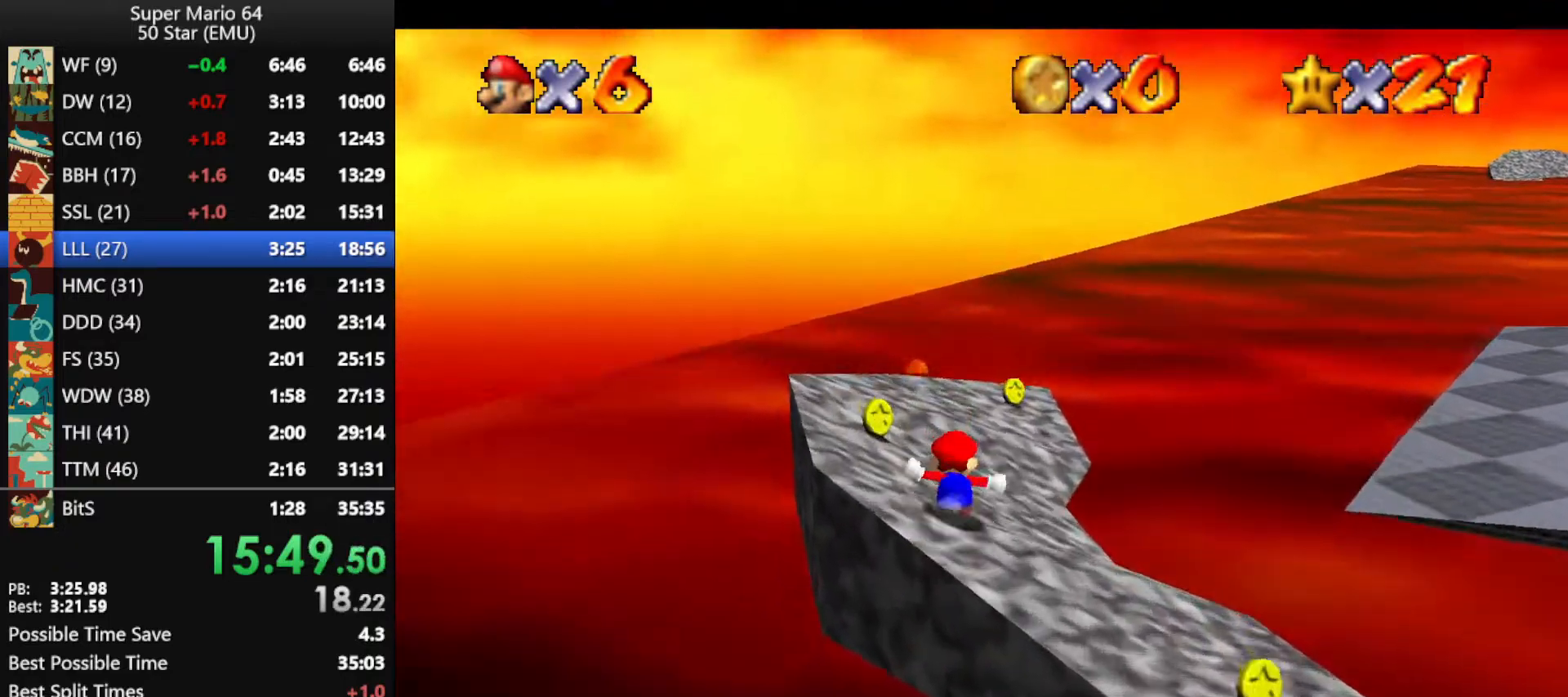
{"buttons": ["A", "Z"], "left_stick": "up-right", "events": [[233, "Z", "down"], [333, "A", "down"]]}
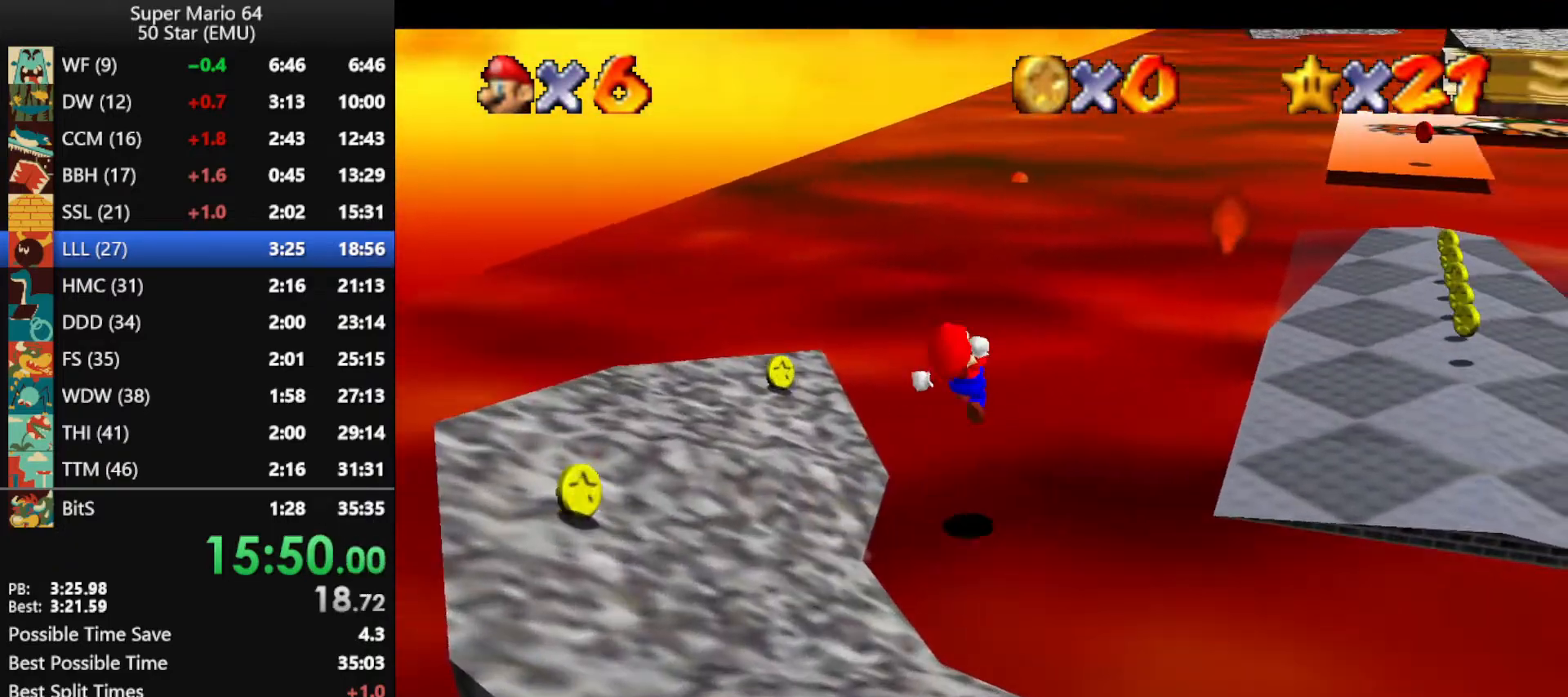
{"buttons": ["A"], "left_stick": "right", "events": [[333, "left_stick", "right"], [467, "Z", "up"]]}
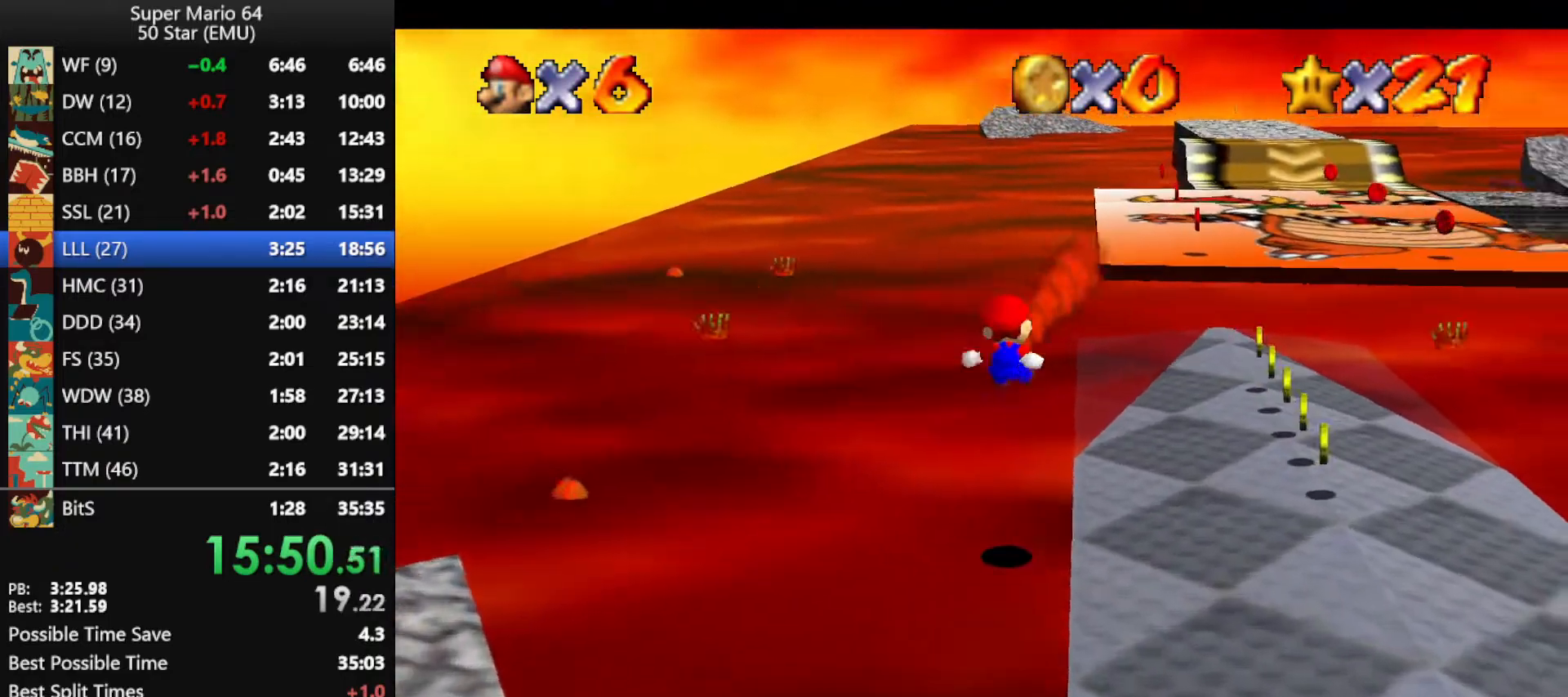
{"buttons": [], "left_stick": "up", "events": [[200, "A", "up"], [333, "left_stick", "up"]]}
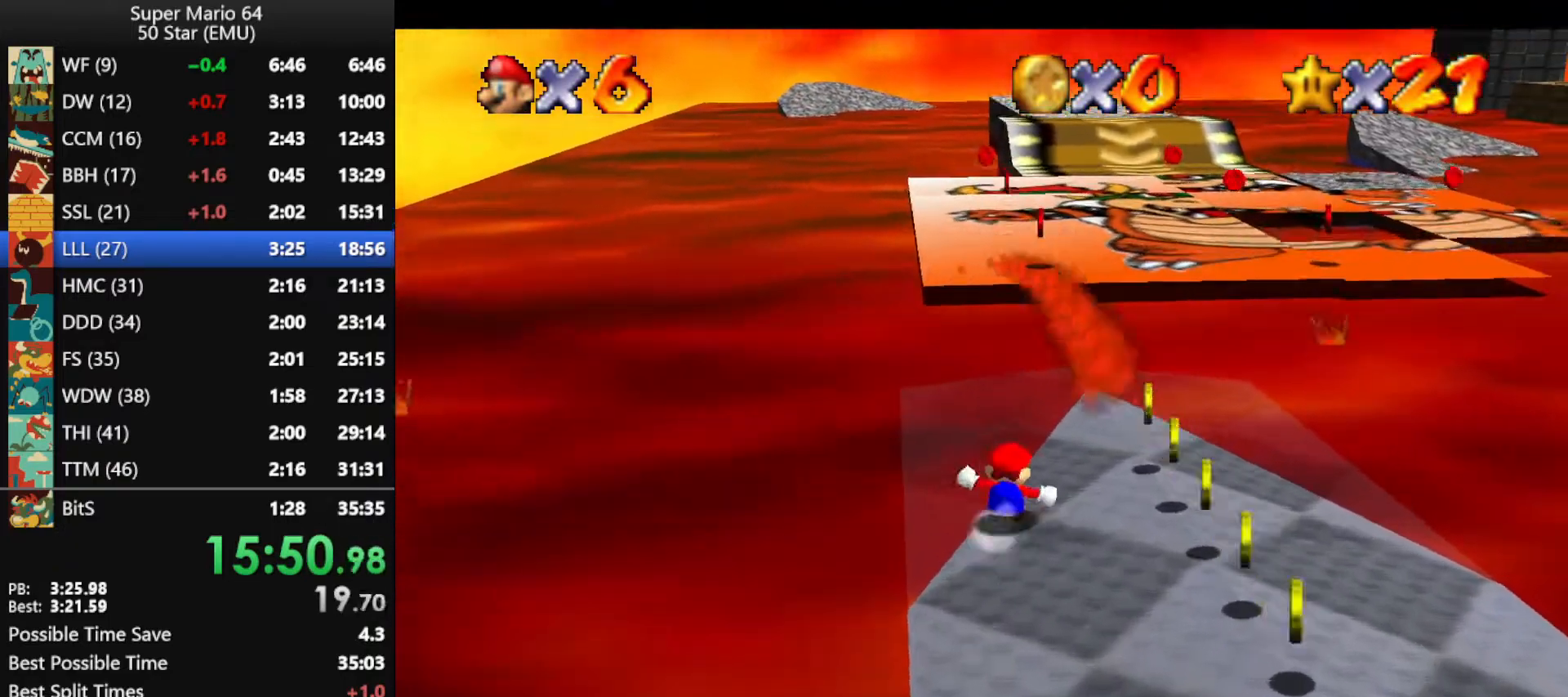
{"buttons": [], "left_stick": "up", "events": [[100, "A", "down"], [100, "B", "down"], [233, "A", "up"], [233, "B", "up"]]}
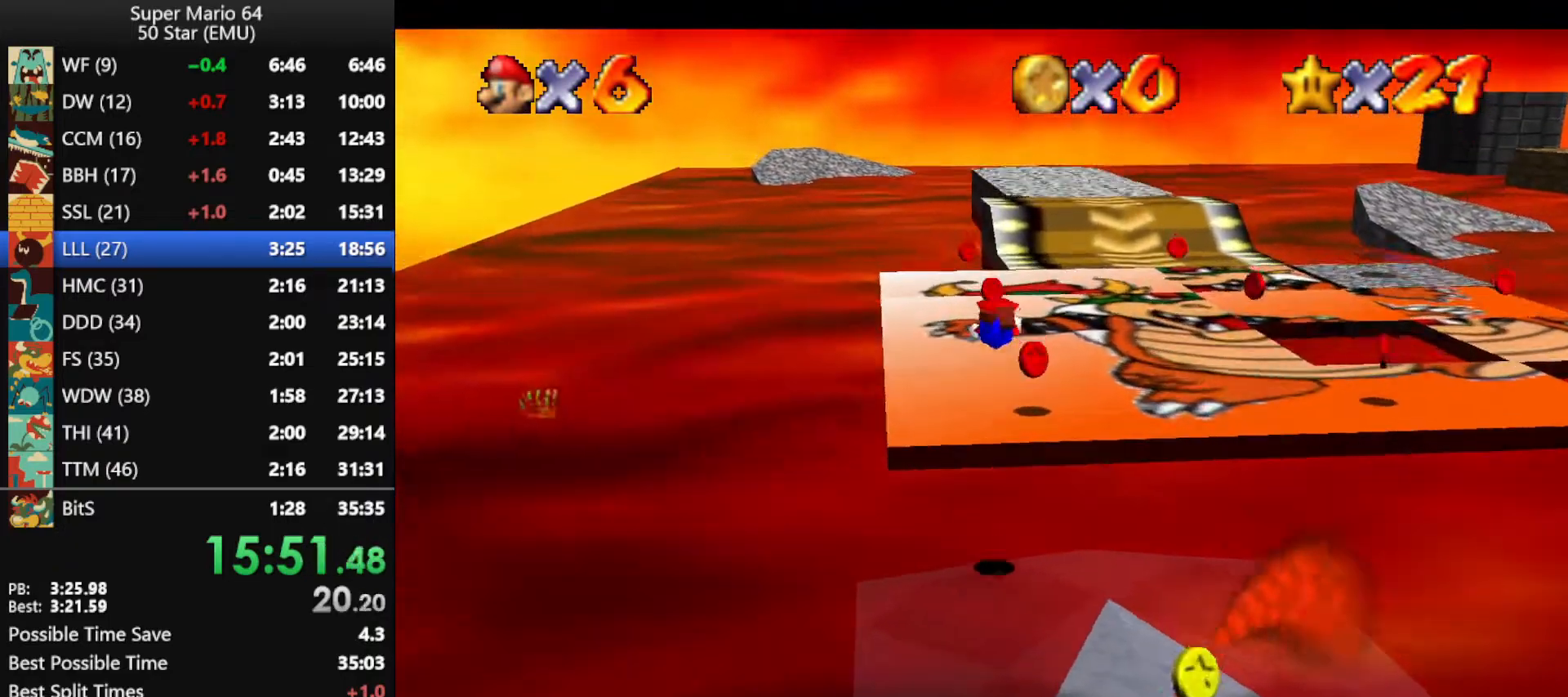
{"buttons": ["A", "B"], "left_stick": "up", "events": [[467, "A", "down"], [467, "B", "down"]]}
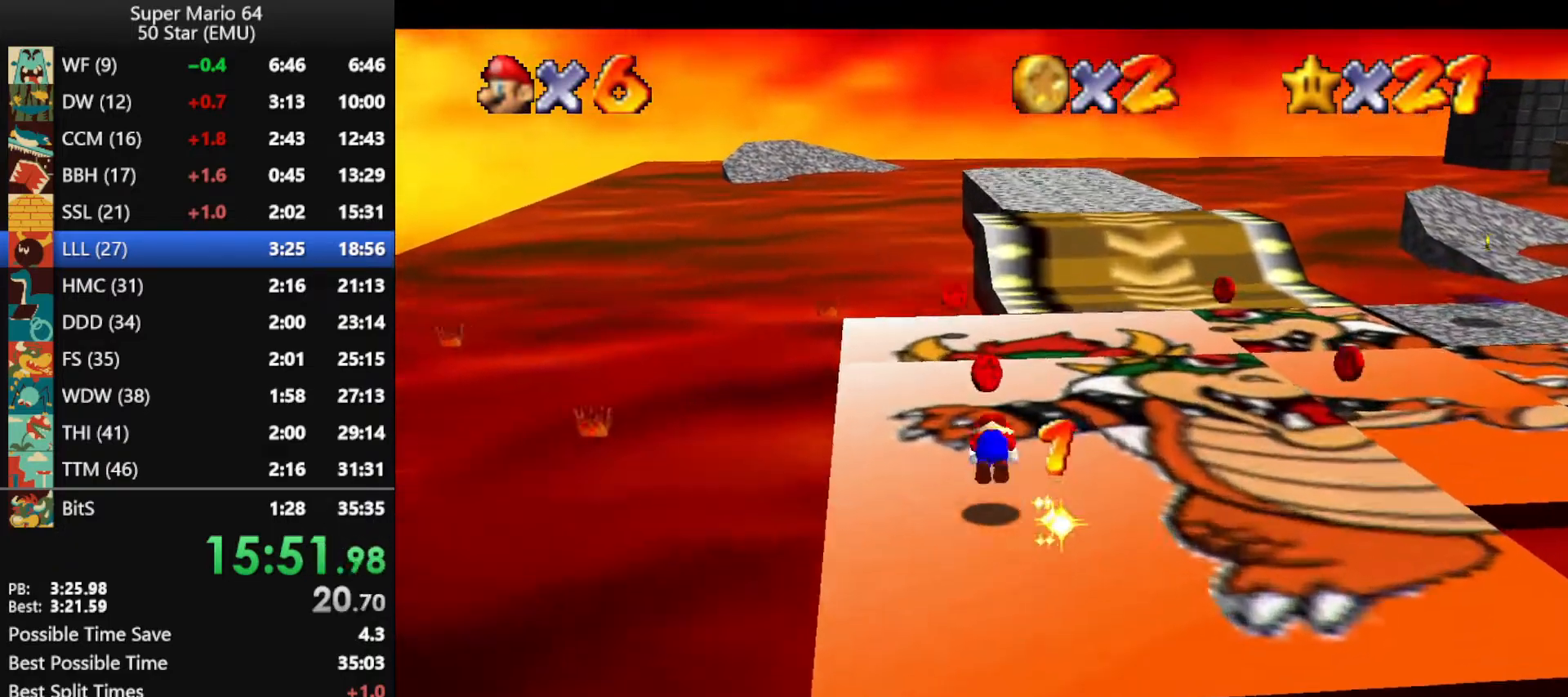
{"buttons": [], "left_stick": "up", "events": [[33, "A", "up"], [33, "B", "up"], [67, "left_stick", "up-left"], [100, "A", "down"], [133, "B", "down"], [200, "left_stick", "up"], [300, "A", "up"], [300, "B", "up"]]}
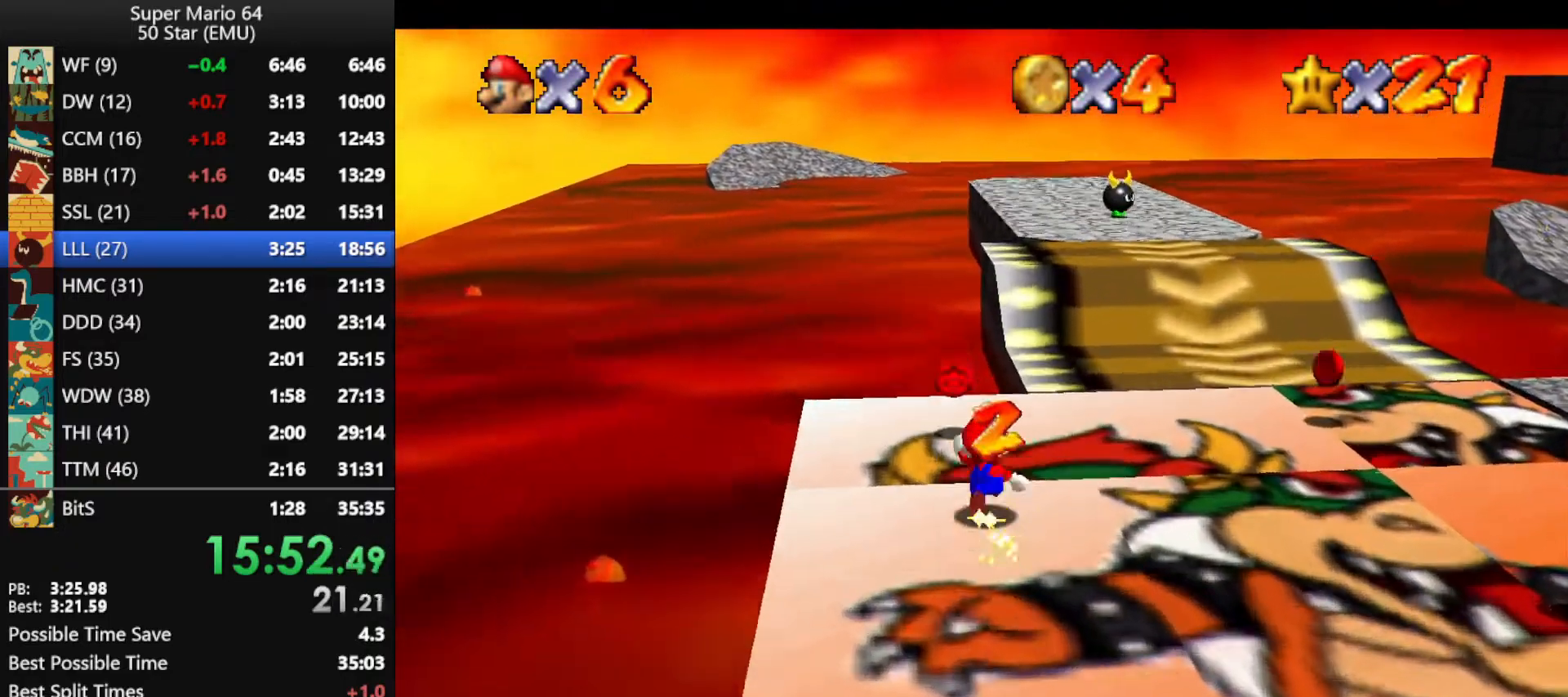
{"buttons": [], "left_stick": "right", "events": [[267, "left_stick", "up-right"], [433, "left_stick", "right"]]}
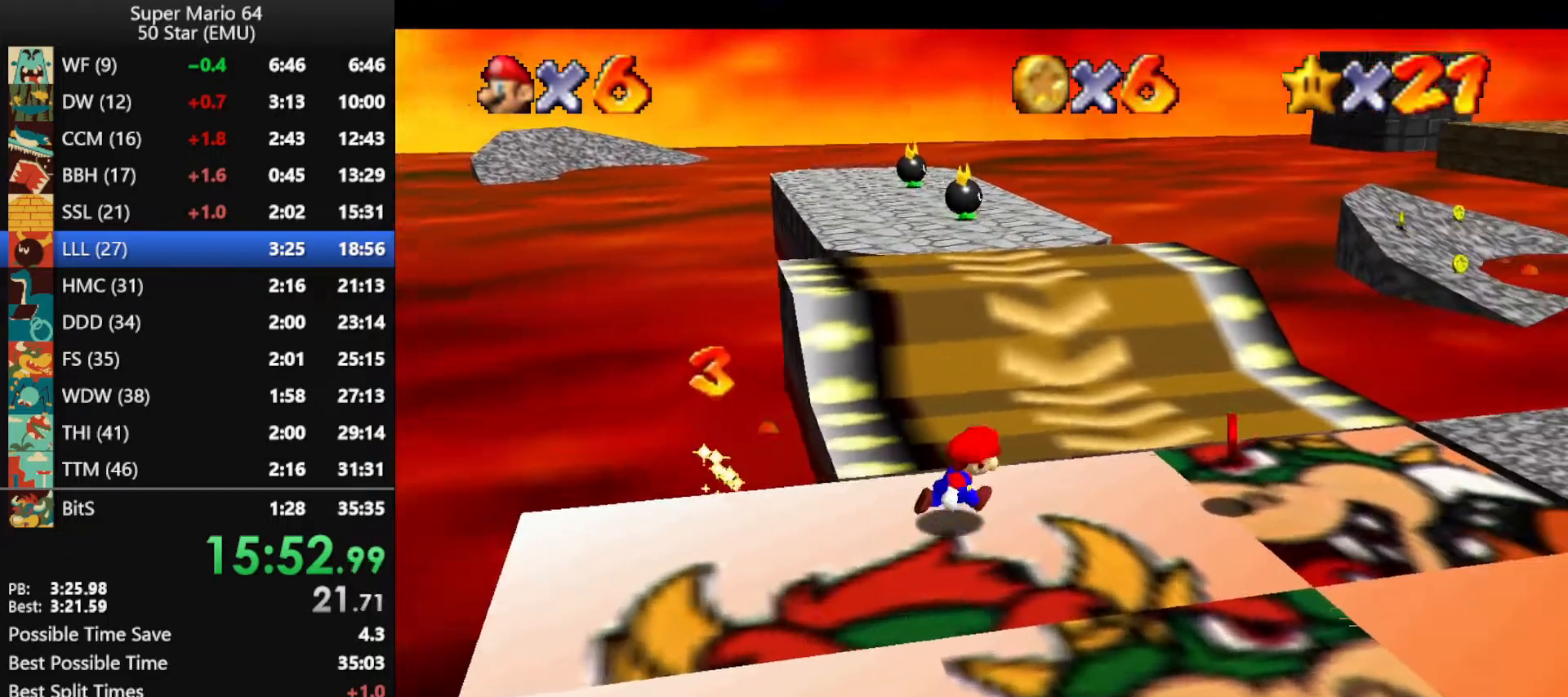
{"buttons": ["B"], "left_stick": "down-right", "events": [[267, "left_stick", "down-right"], [467, "B", "down"]]}
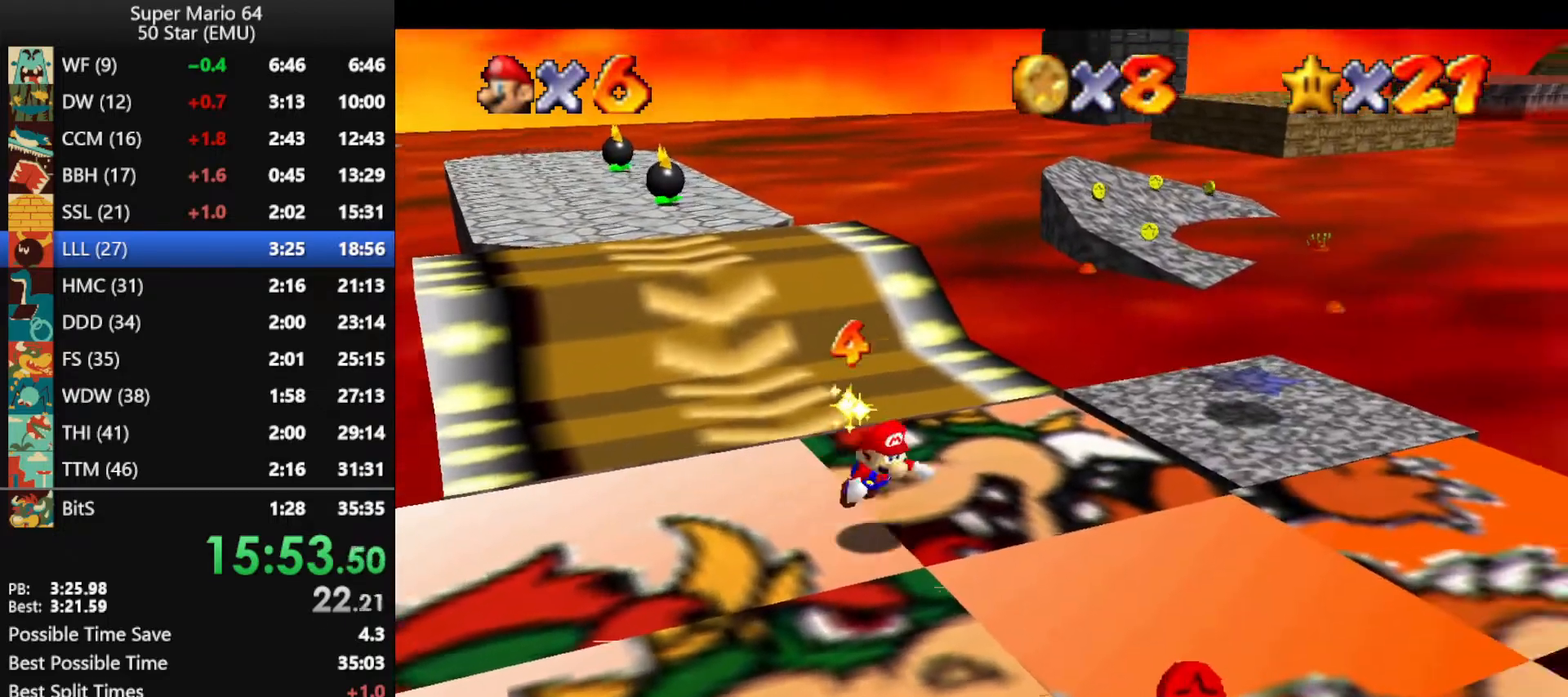
{"buttons": ["A", "B"], "left_stick": "down", "events": [[100, "B", "up"], [100, "left_stick", "down"], [233, "left_stick", "down-right"], [367, "A", "down"], [367, "B", "down"], [433, "left_stick", "down"]]}
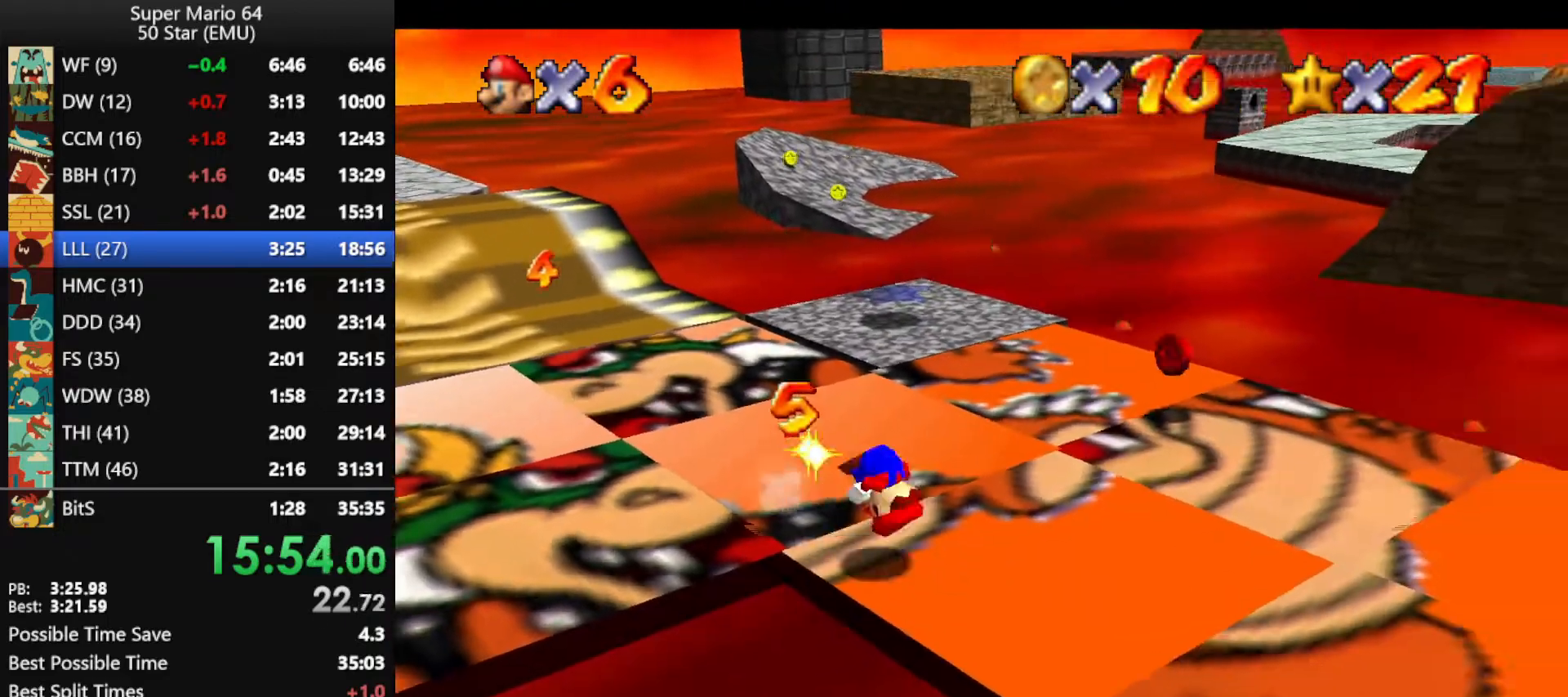
{"buttons": [], "left_stick": "up-right", "events": [[133, "A", "up"], [133, "B", "up"], [300, "left_stick", "down-right"], [400, "left_stick", "right"], [500, "left_stick", "up-right"]]}
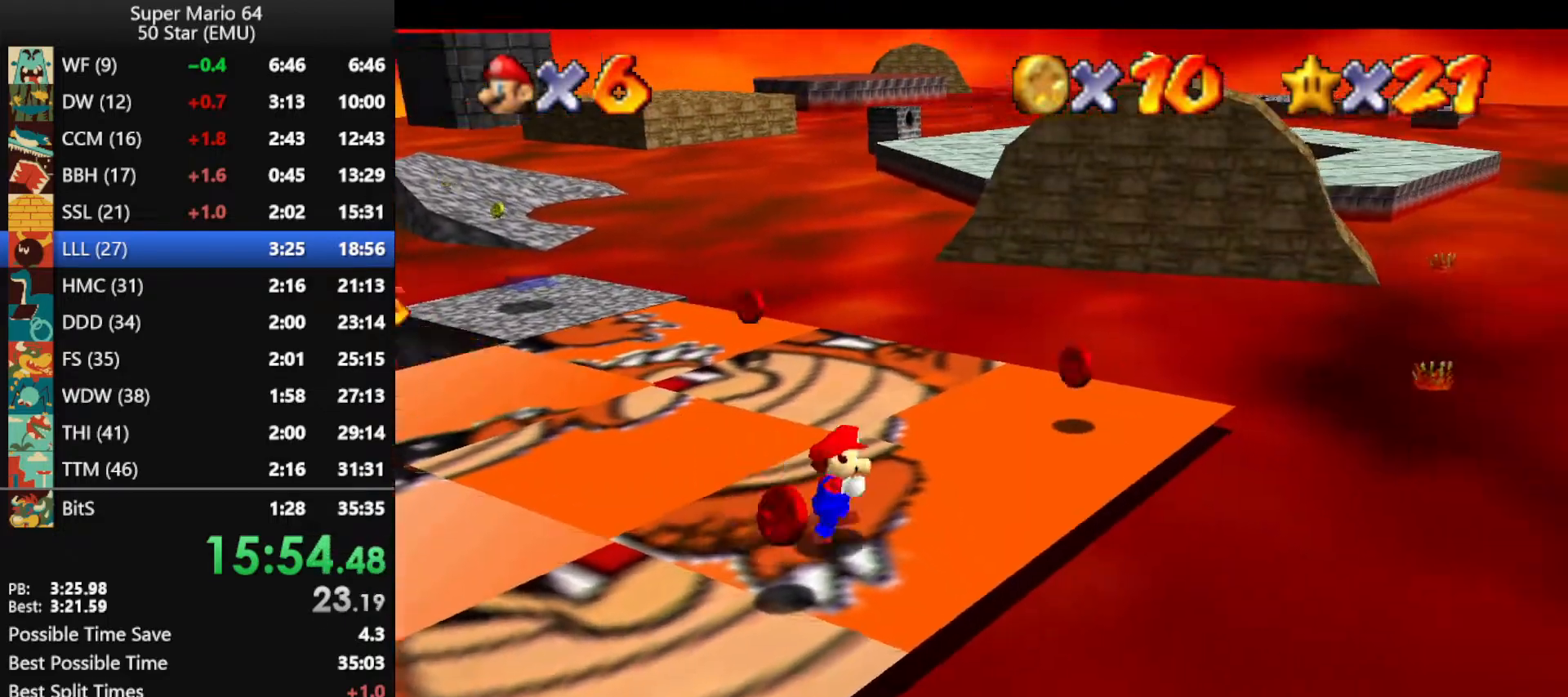
{"buttons": [], "left_stick": "up-left", "events": [[467, "left_stick", "up-left"]]}
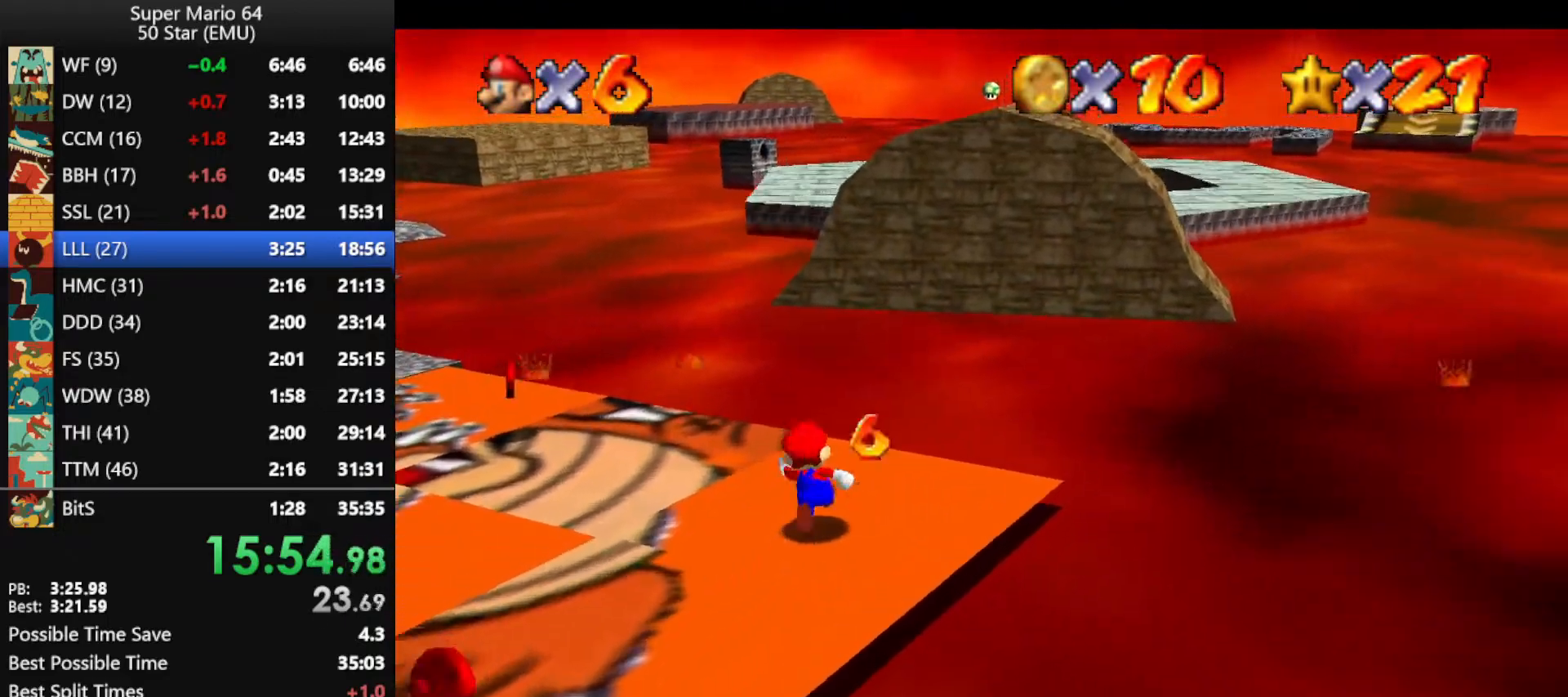
{"buttons": [], "left_stick": "down-left", "events": [[33, "left_stick", "left"], [200, "left_stick", "down-left"]]}
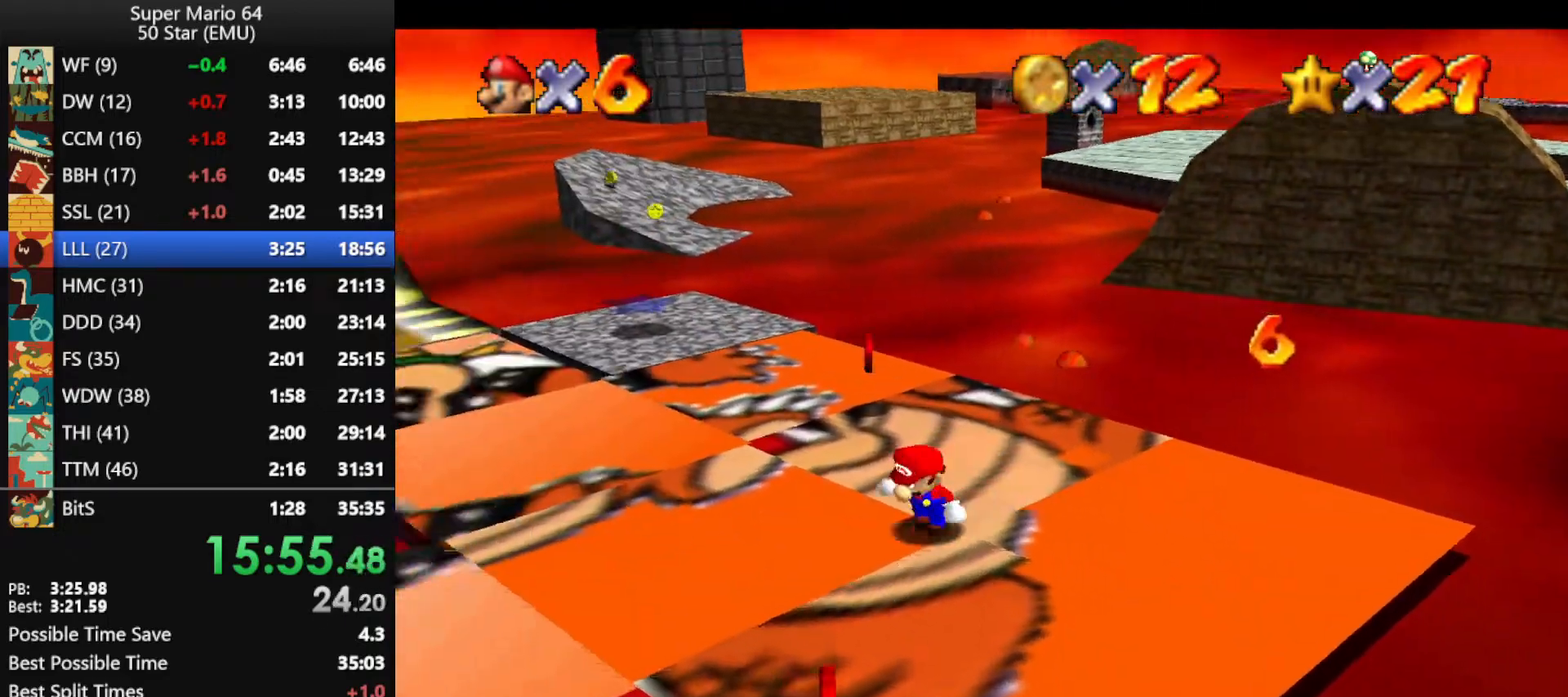
{"buttons": [], "left_stick": "down", "events": [[300, "left_stick", "down"]]}
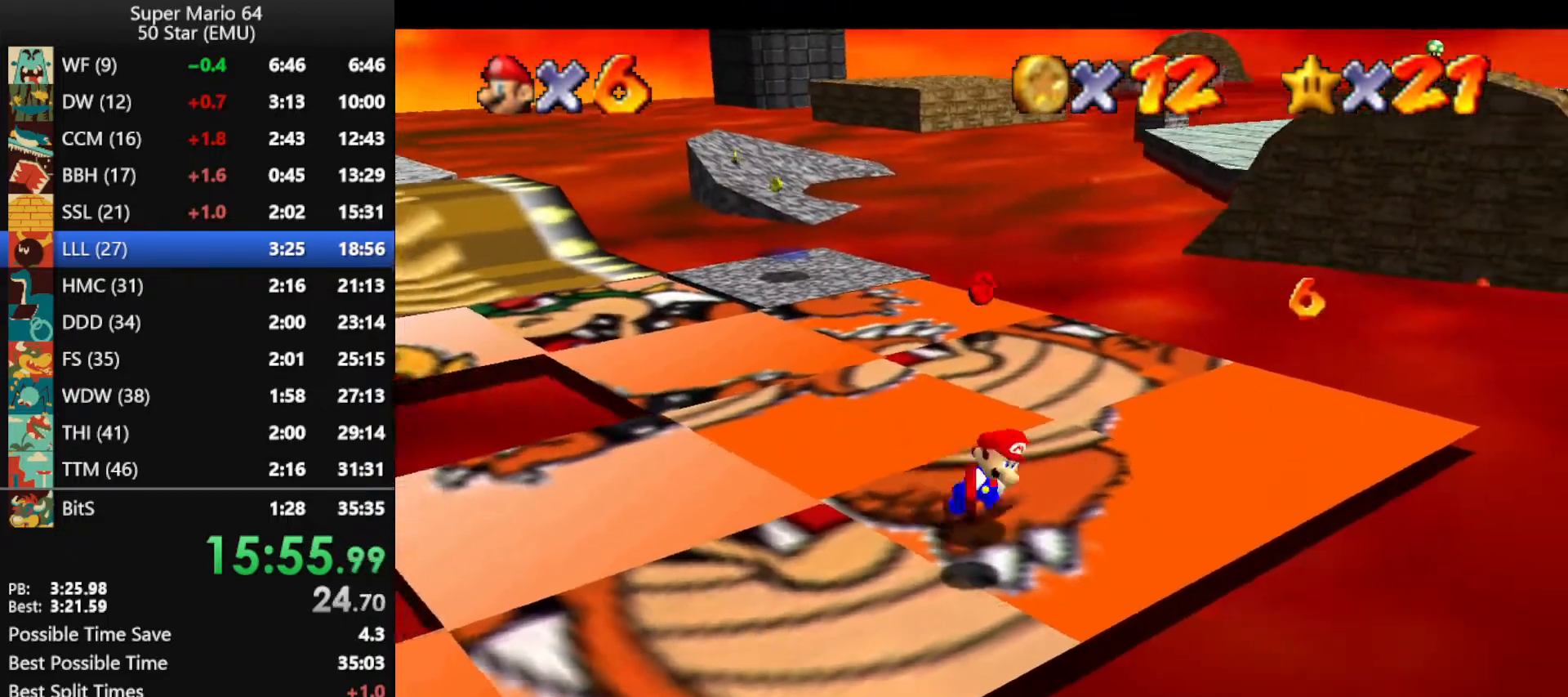
{"buttons": [], "left_stick": "up-right", "events": [[33, "left_stick", "right"], [133, "left_stick", "up-right"]]}
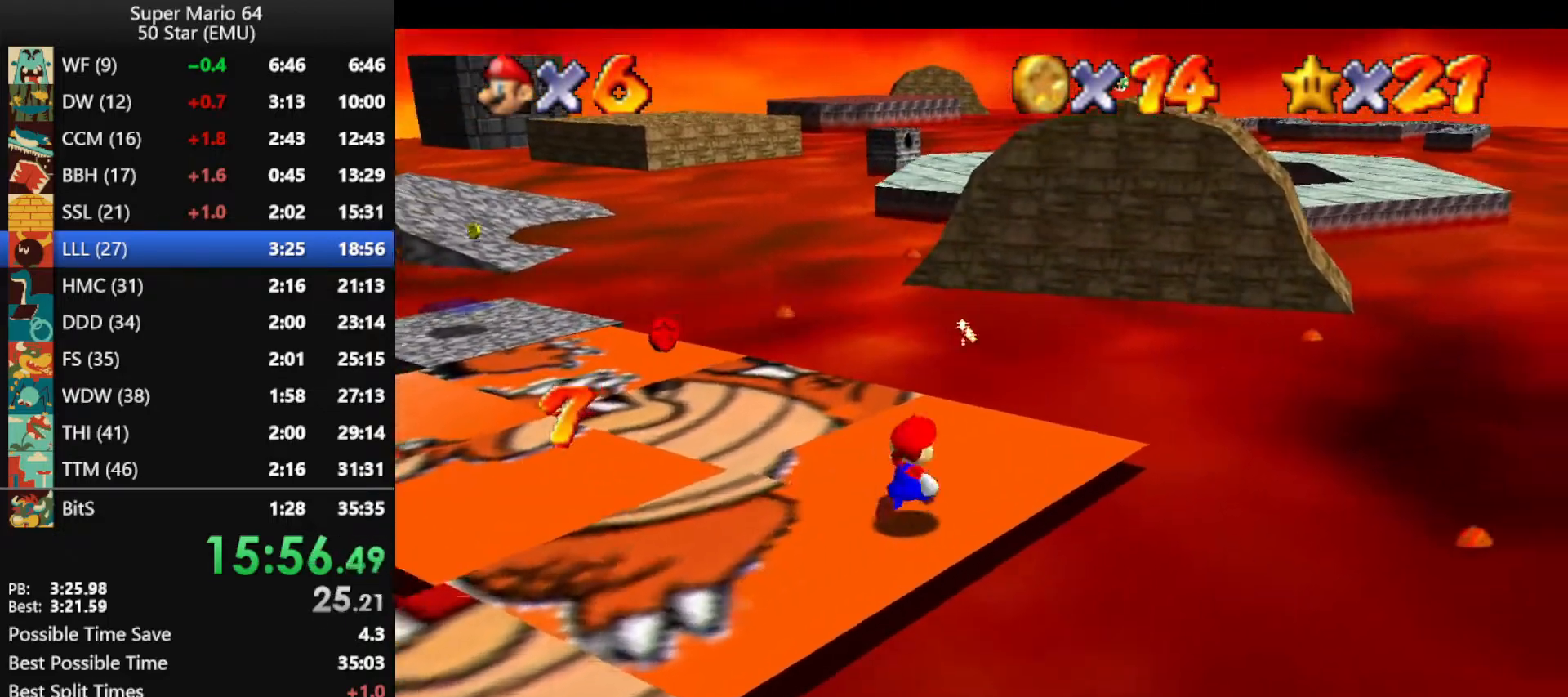
{"buttons": ["B"], "left_stick": "up-left", "events": [[33, "left_stick", "up"], [167, "left_stick", "up-left"], [467, "B", "down"]]}
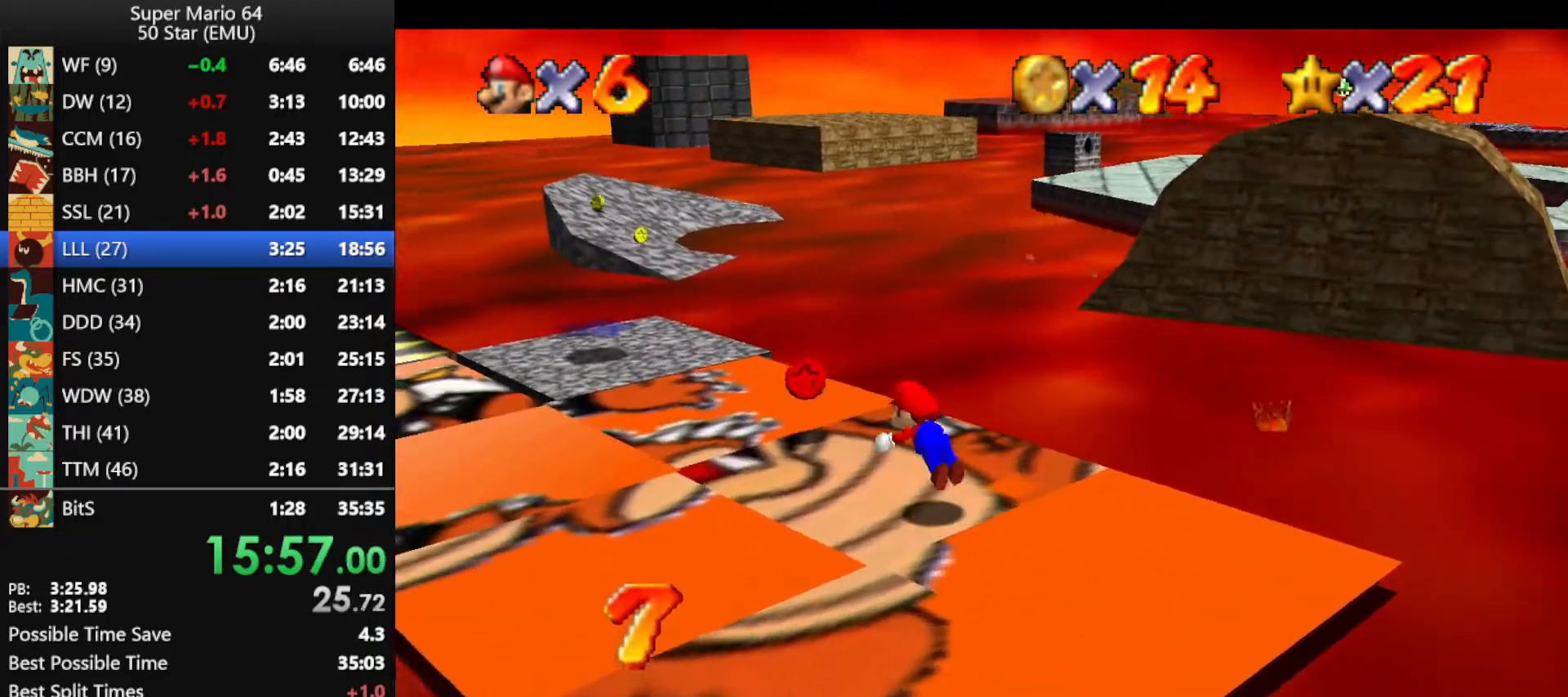
{"buttons": ["A", "B"], "left_stick": "up", "events": [[33, "B", "up"], [133, "left_stick", "up"], [300, "A", "down"], [333, "B", "down"]]}